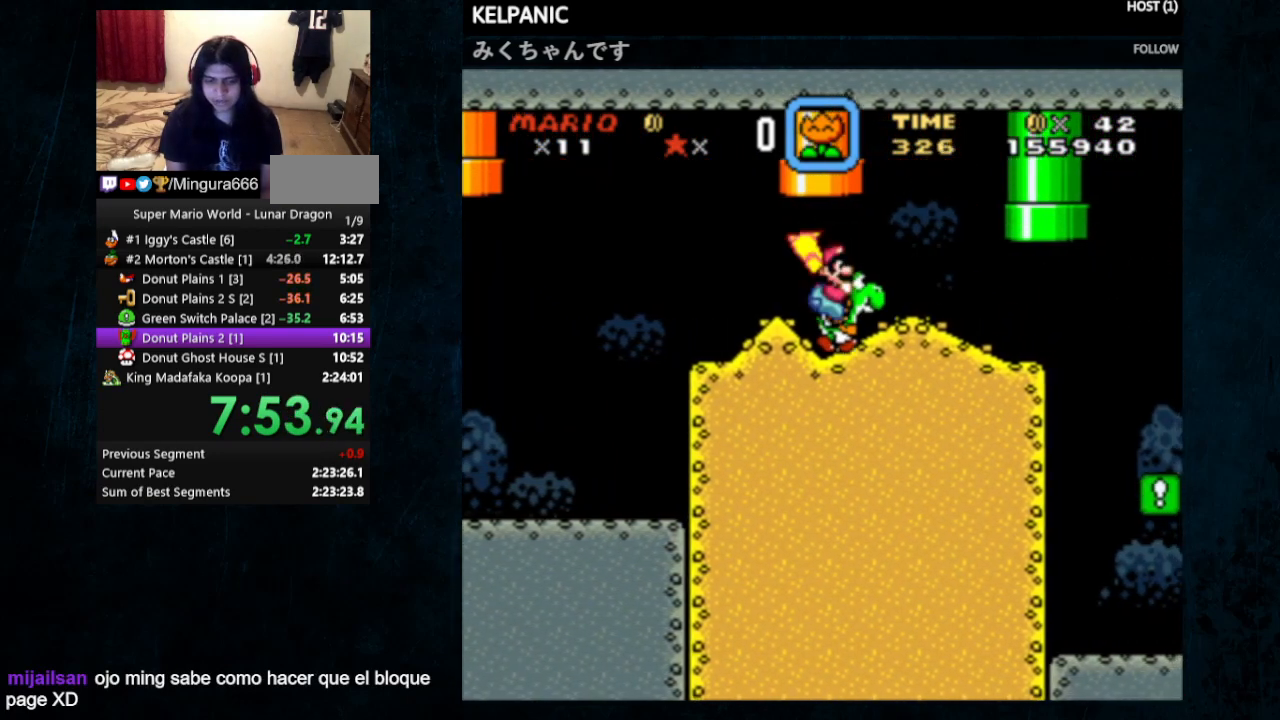
Gameplay with a controller (Nintendo layout); each line is a JSON object with the inputs held at the frame after it. "events" lists button and stick changes between this image and that frame as [ms after this image, input, new state], when the widget could be followed in between. Not read: L1 L3 R1 R3.
{"buttons": ["Y", "DPAD_RIGHT"], "events": []}
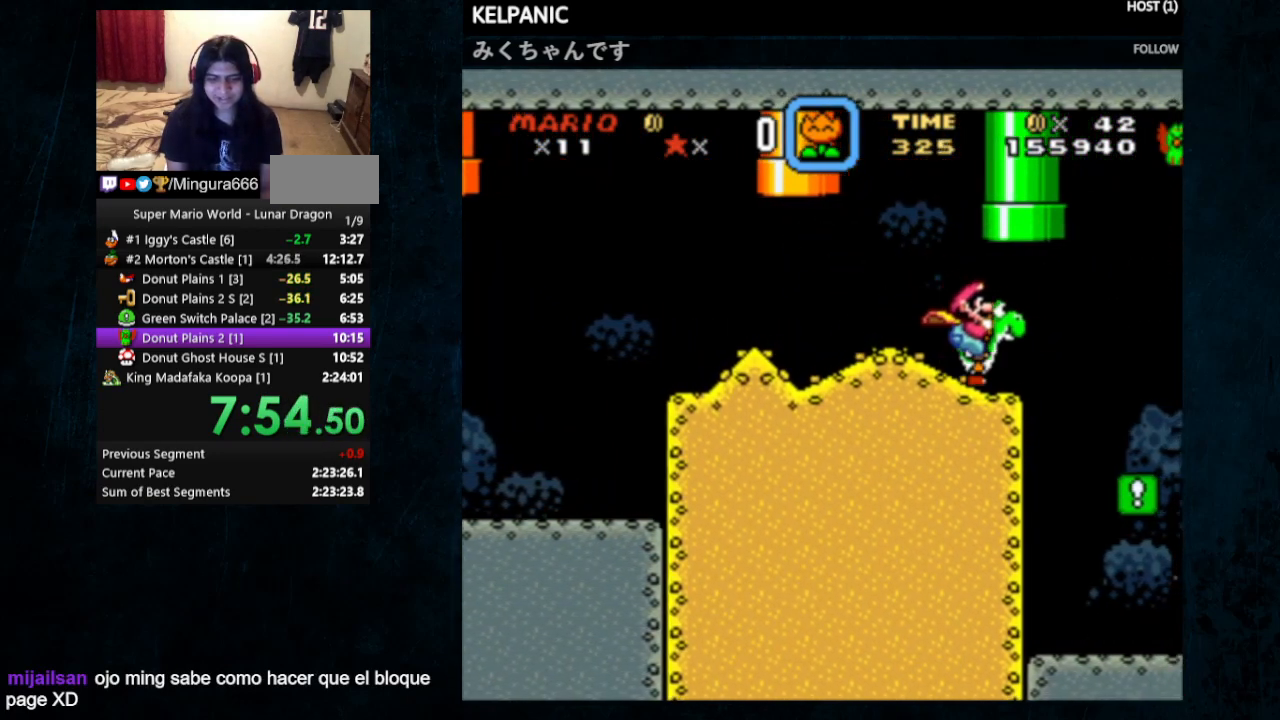
{"buttons": ["Y", "DPAD_RIGHT"], "events": [[200, "DPAD_UP", "down"], [233, "DPAD_LEFT", "down"], [233, "DPAD_RIGHT", "up"], [267, "DPAD_UP", "up"], [400, "DPAD_LEFT", "up"], [467, "DPAD_RIGHT", "down"]]}
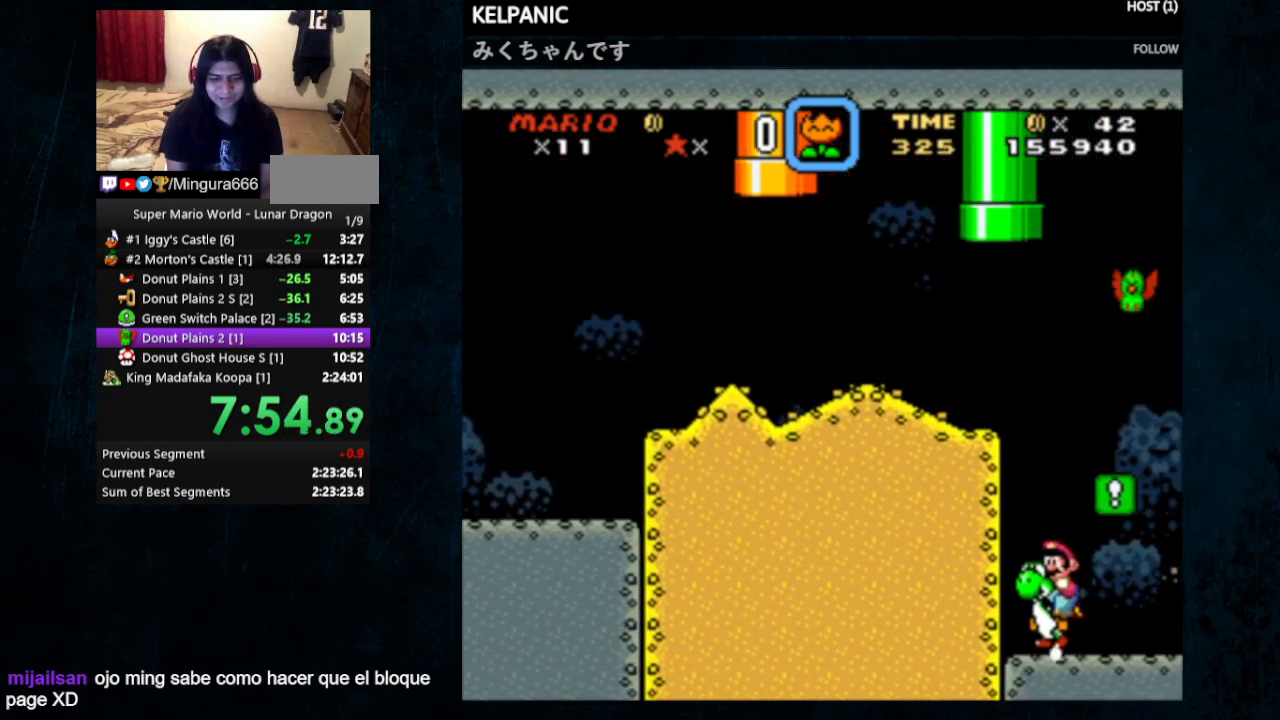
{"buttons": ["B", "Y"], "events": [[467, "DPAD_UP", "down"], [500, "B", "down"], [500, "DPAD_RIGHT", "up"], [500, "DPAD_UP", "up"]]}
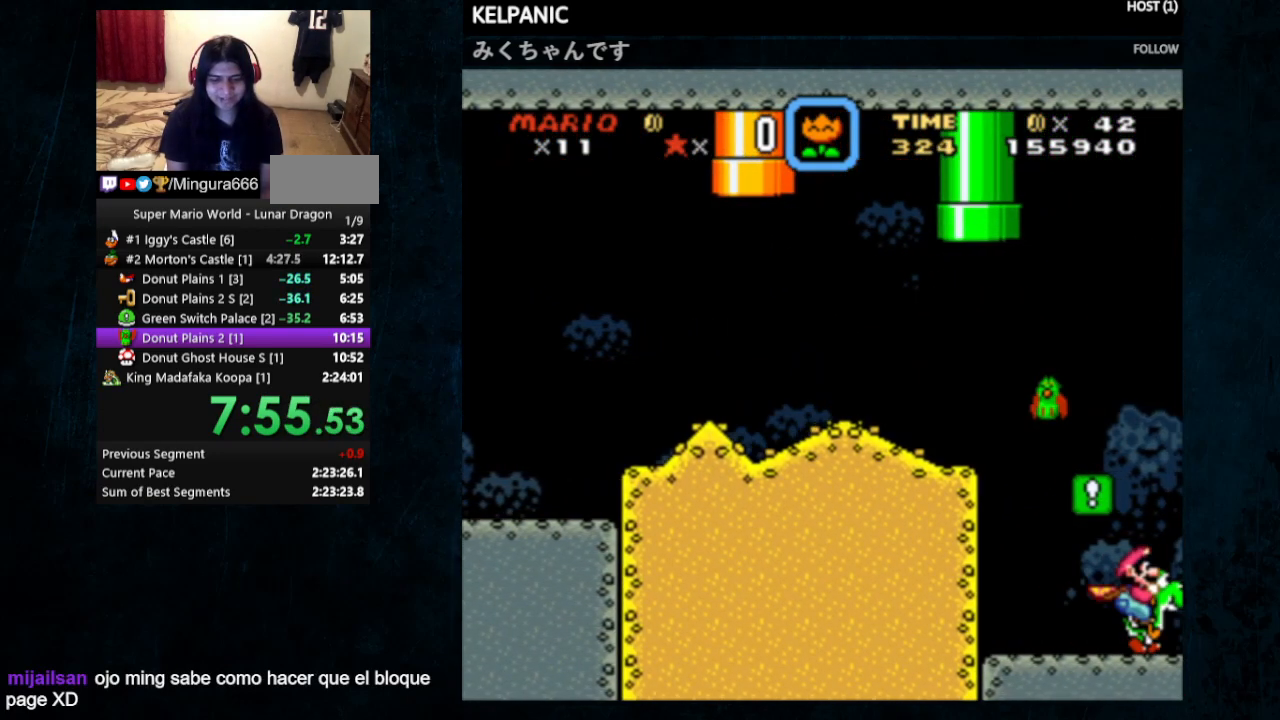
{"buttons": ["Y"], "events": [[33, "DPAD_LEFT", "down"], [133, "B", "up"], [133, "DPAD_LEFT", "up"], [167, "Y", "up"], [333, "Y", "down"]]}
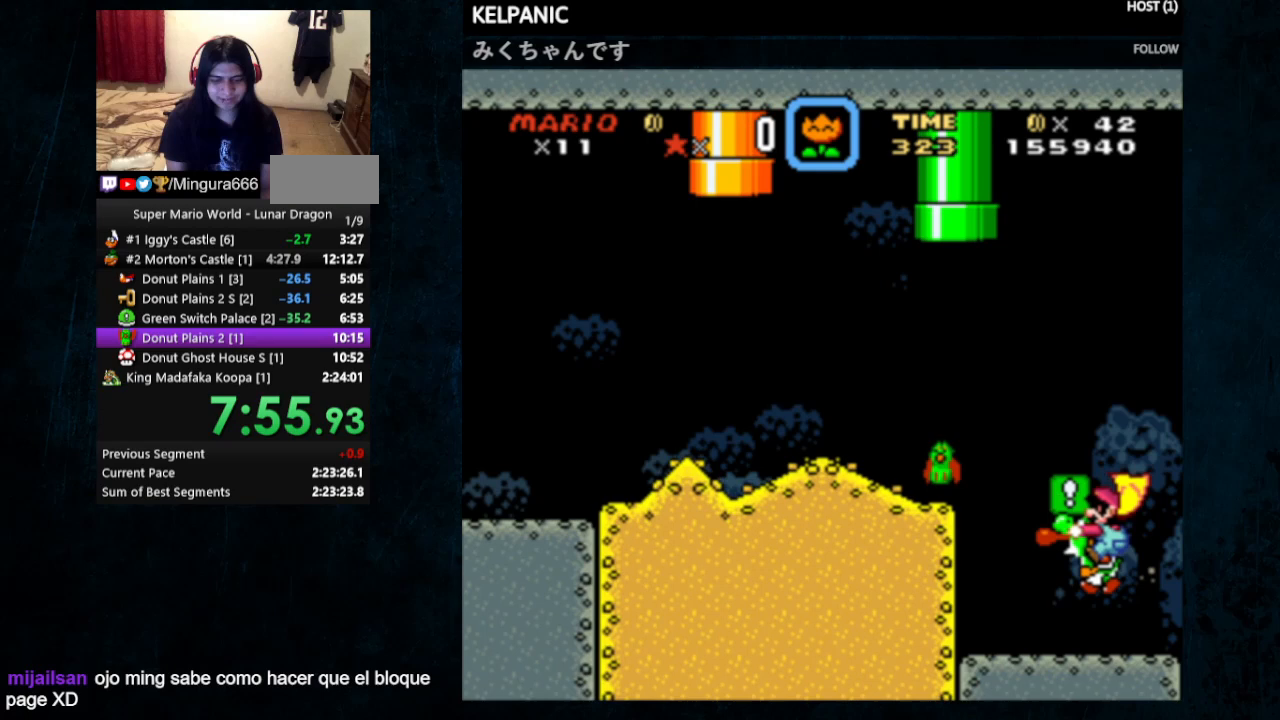
{"buttons": ["Y", "DPAD_RIGHT"], "events": [[133, "DPAD_LEFT", "down"], [300, "DPAD_LEFT", "up"], [400, "DPAD_RIGHT", "down"]]}
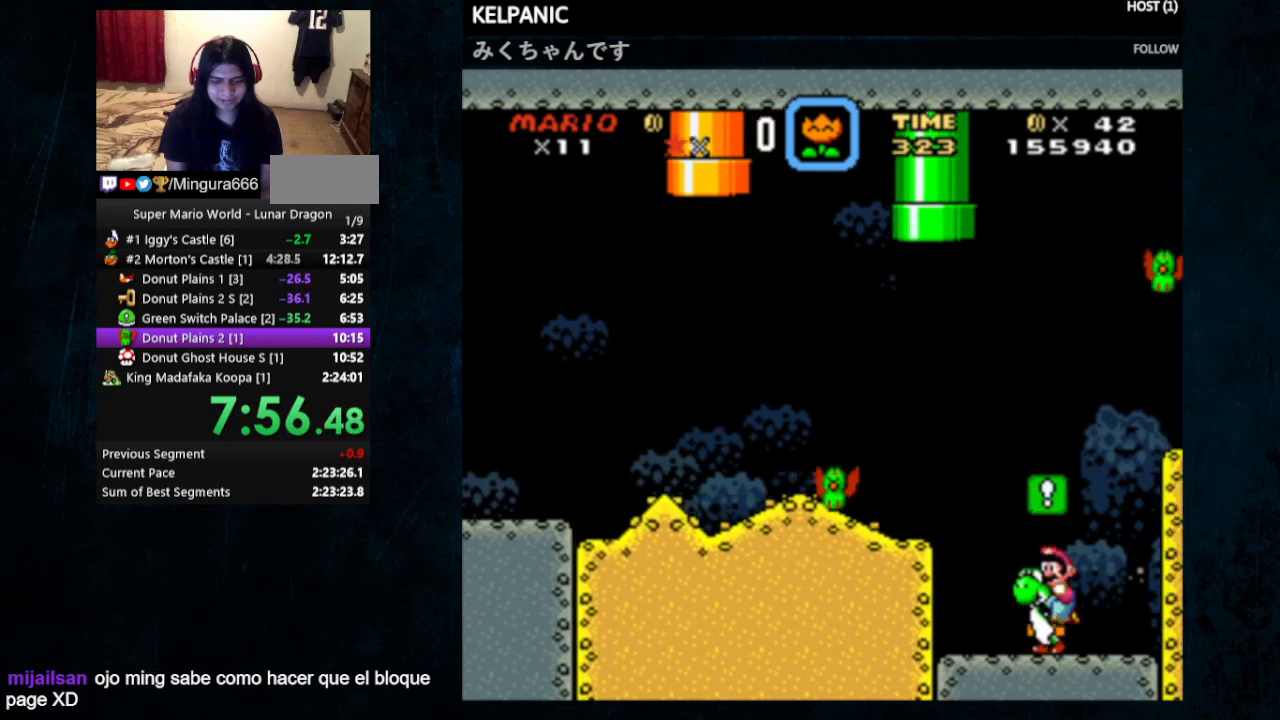
{"buttons": ["Y"], "events": [[333, "DPAD_RIGHT", "up"], [400, "DPAD_DOWN", "down"], [500, "DPAD_DOWN", "up"]]}
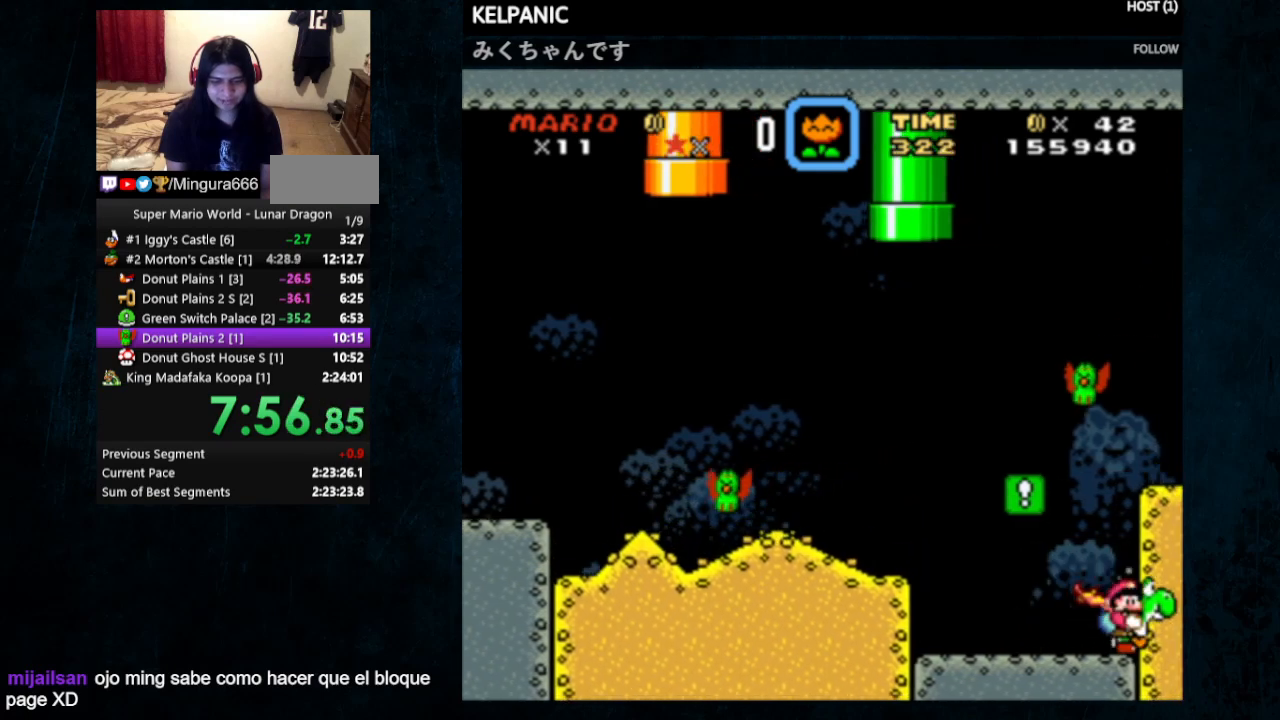
{"buttons": ["Y", "DPAD_RIGHT"], "events": [[67, "DPAD_DOWN", "down"], [133, "DPAD_DOWN", "up"], [167, "B", "down"], [300, "DPAD_RIGHT", "down"], [333, "B", "up"]]}
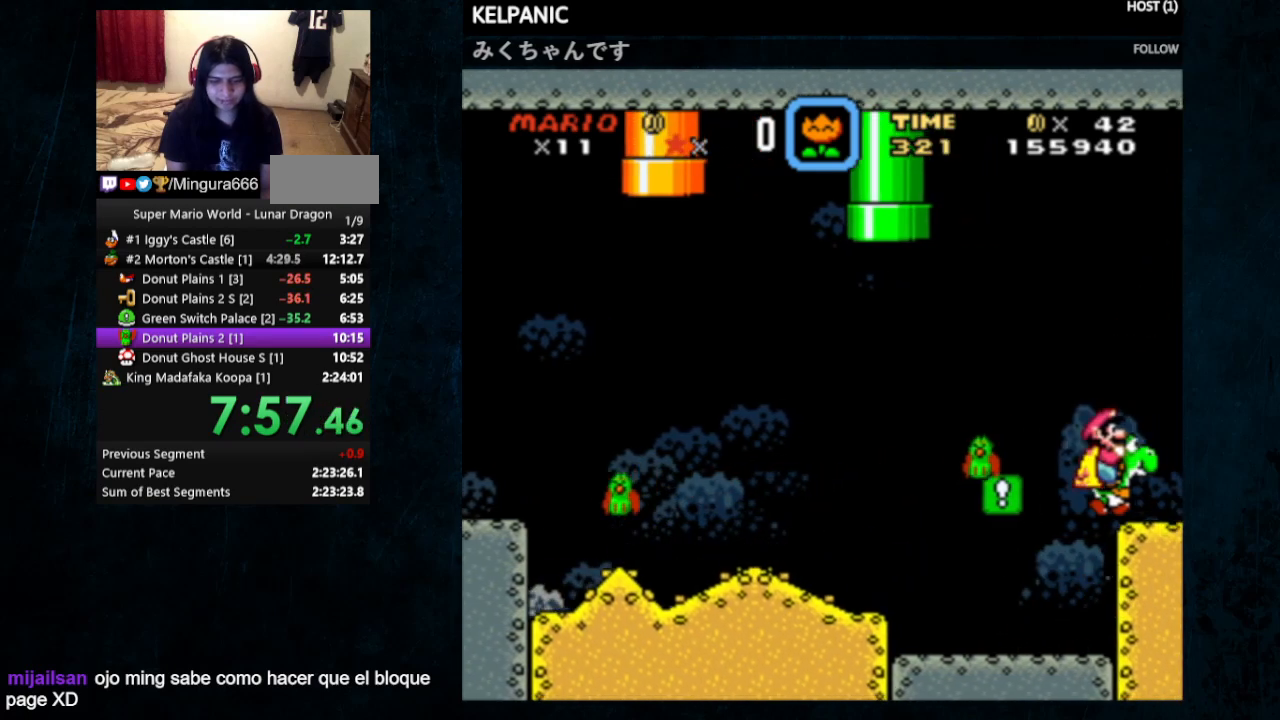
{"buttons": ["Y", "DPAD_DOWN"], "events": [[67, "DPAD_RIGHT", "up"], [200, "DPAD_DOWN", "down"], [267, "DPAD_DOWN", "up"], [333, "DPAD_DOWN", "down"], [433, "DPAD_DOWN", "up"], [467, "DPAD_DOWN", "down"]]}
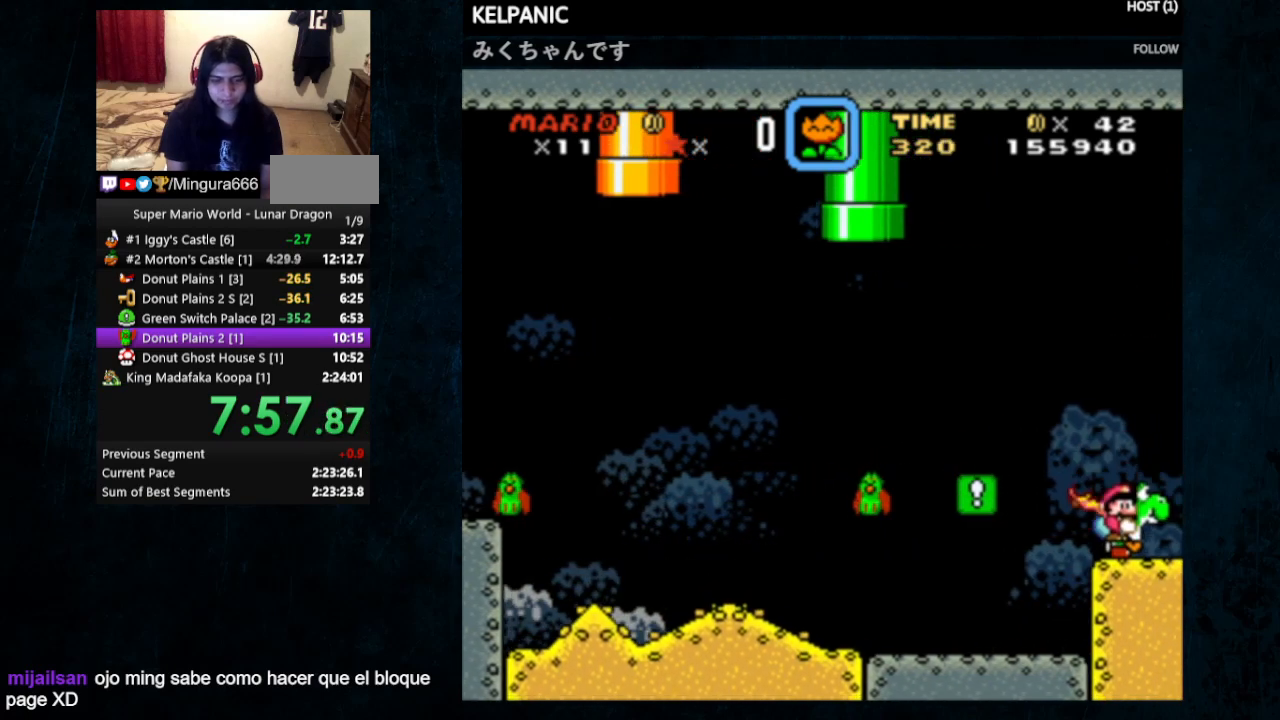
{"buttons": ["Y", "DPAD_RIGHT"], "events": [[67, "DPAD_DOWN", "up"], [133, "DPAD_RIGHT", "down"]]}
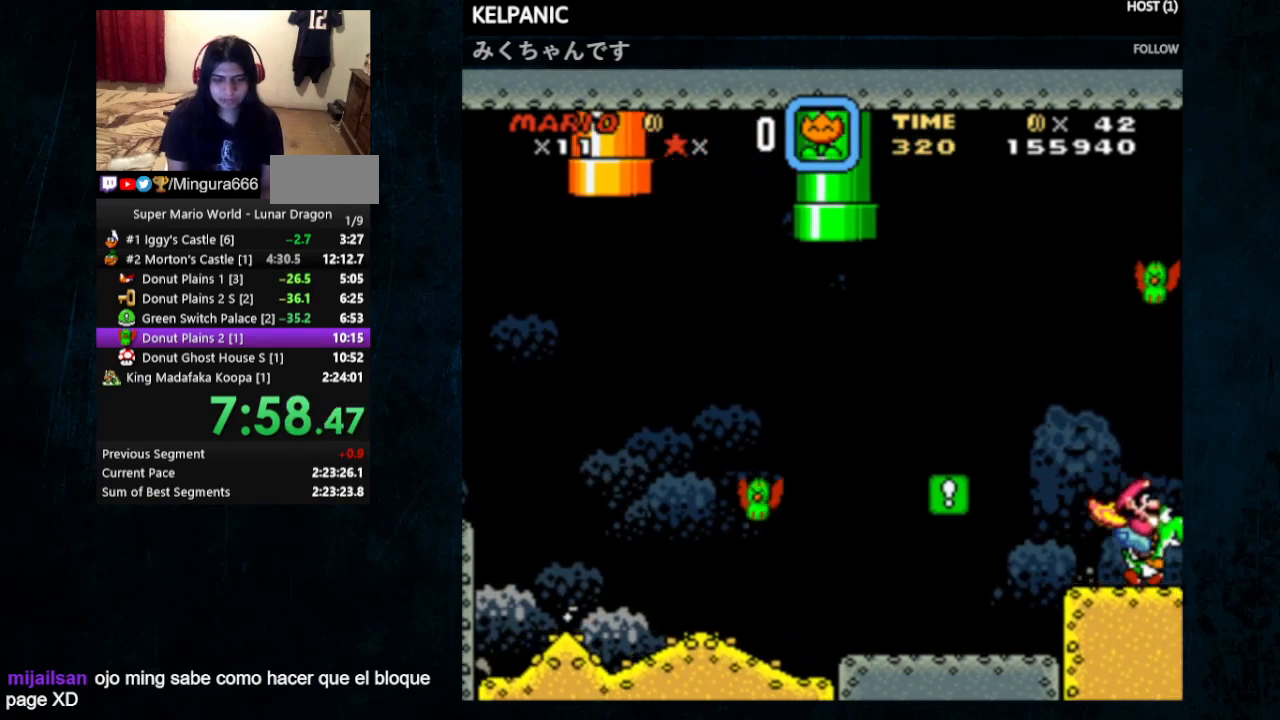
{"buttons": ["B", "Y"], "events": [[267, "Y", "up"], [300, "DPAD_RIGHT", "up"], [400, "DPAD_LEFT", "down"], [467, "Y", "down"], [500, "B", "down"], [500, "DPAD_LEFT", "up"]]}
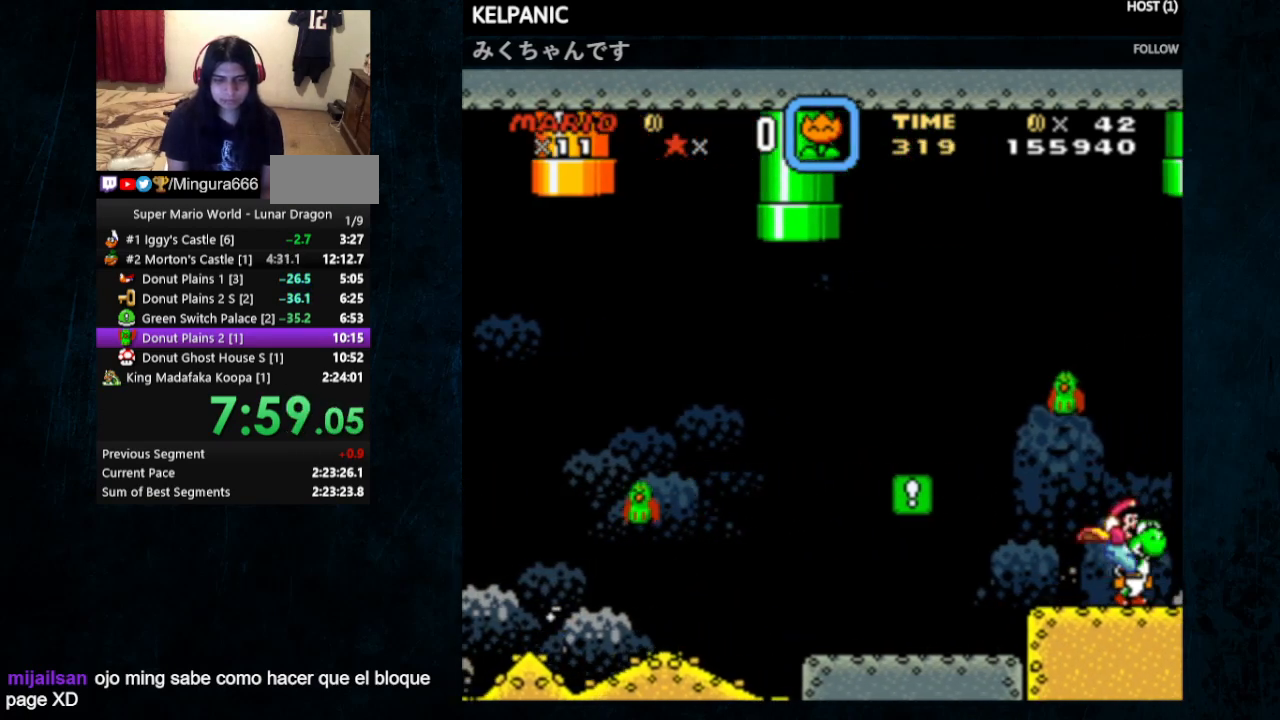
{"buttons": ["Y", "DPAD_LEFT"], "events": [[100, "B", "up"], [333, "DPAD_LEFT", "down"]]}
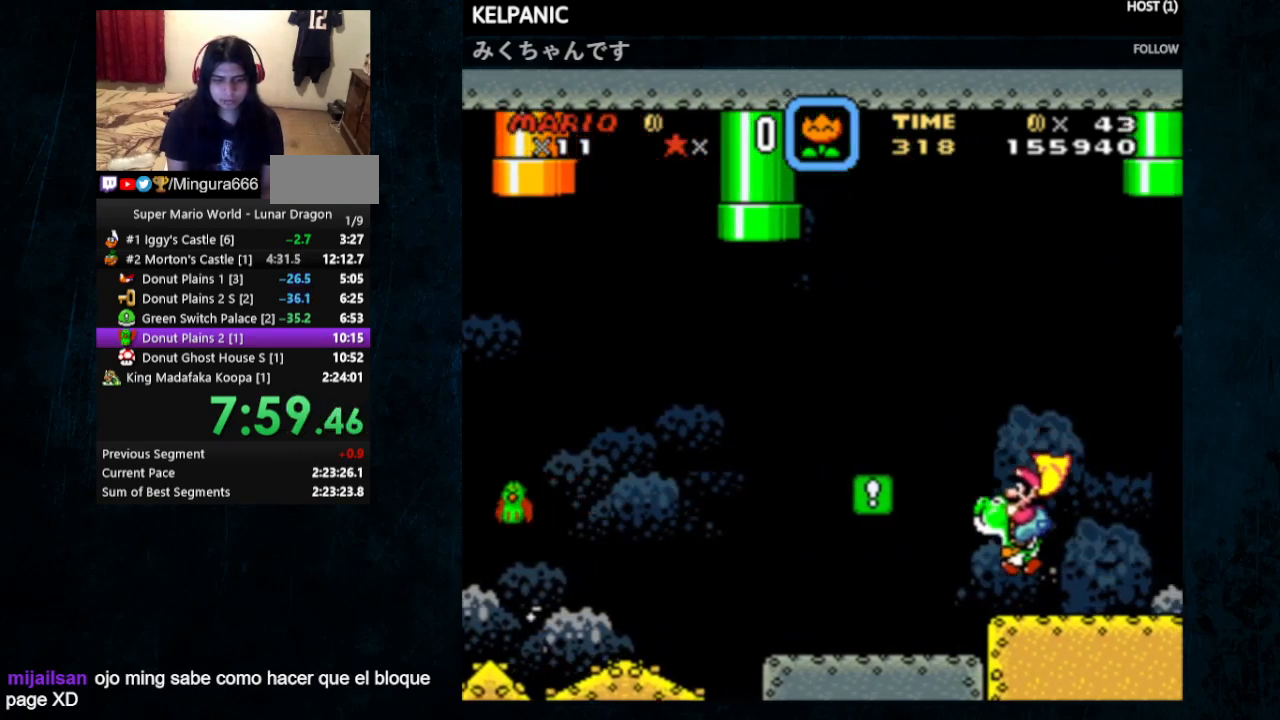
{"buttons": ["Y", "DPAD_RIGHT"], "events": [[67, "DPAD_LEFT", "up"], [67, "DPAD_RIGHT", "down"], [67, "DPAD_UP", "down"], [100, "B", "down"], [133, "DPAD_UP", "up"], [167, "B", "up"]]}
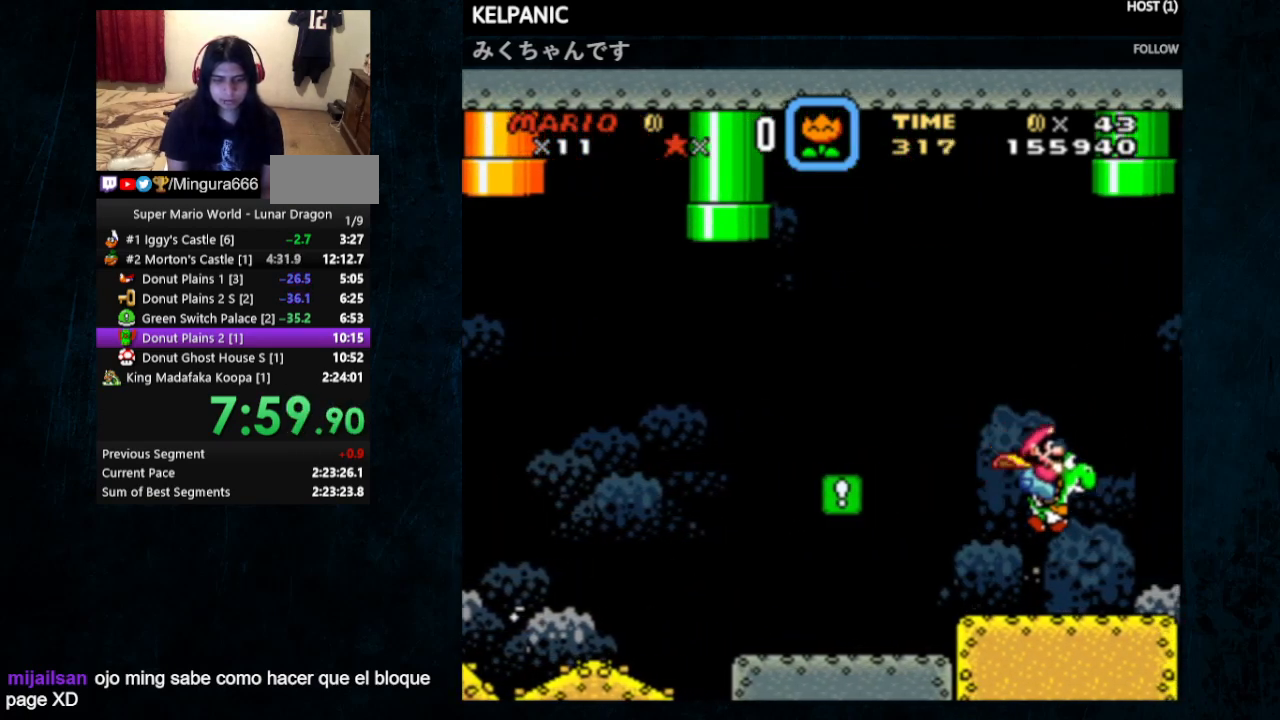
{"buttons": ["Y", "DPAD_LEFT"], "events": [[133, "DPAD_UP", "down"], [167, "DPAD_RIGHT", "up"], [200, "B", "down"], [200, "DPAD_LEFT", "down"], [200, "DPAD_UP", "up"], [300, "B", "up"]]}
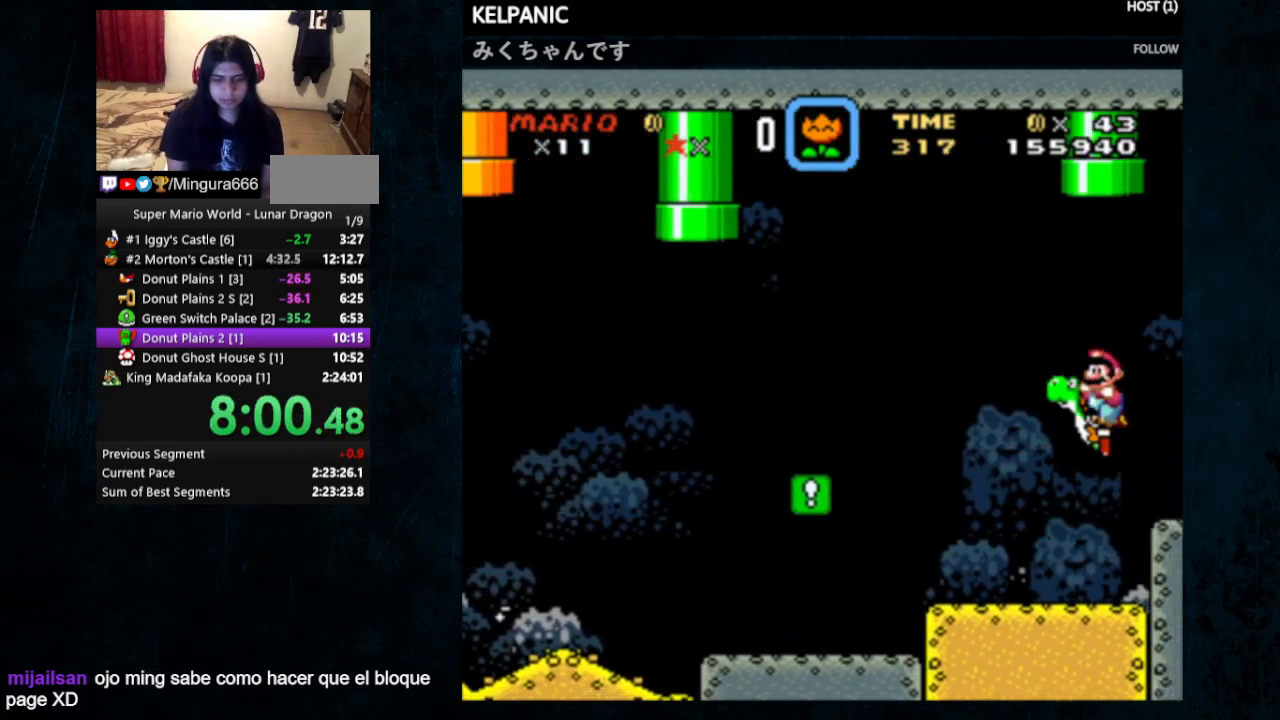
{"buttons": ["Y"], "events": [[67, "DPAD_LEFT", "up"], [200, "DPAD_RIGHT", "down"], [367, "DPAD_RIGHT", "up"]]}
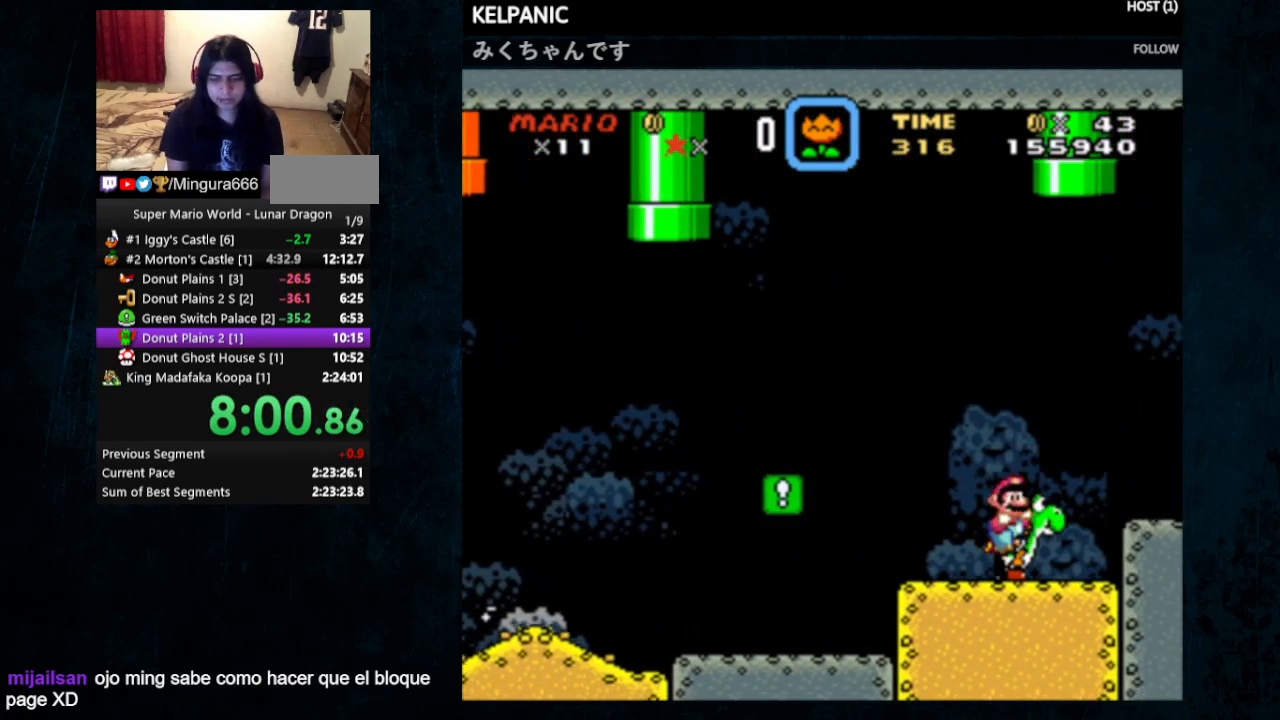
{"buttons": ["Y"], "events": [[367, "DPAD_DOWN", "down"], [467, "DPAD_DOWN", "up"]]}
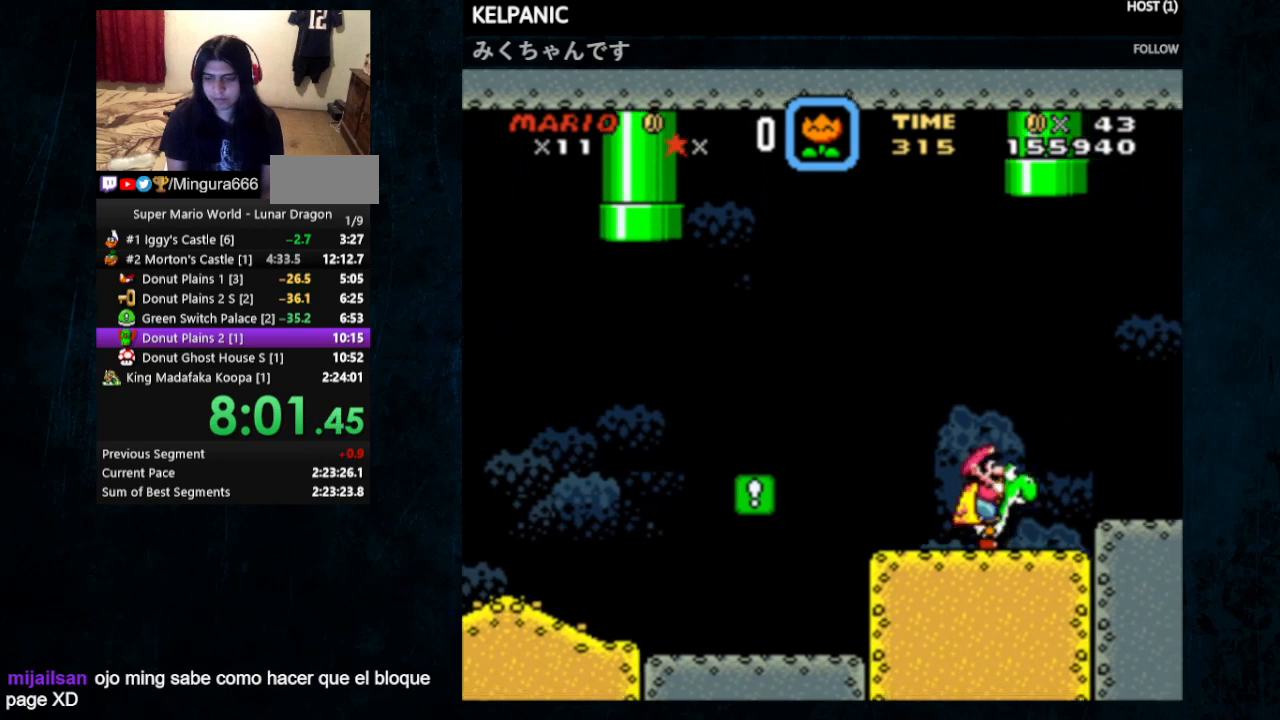
{"buttons": ["Y", "DPAD_RIGHT"], "events": [[33, "DPAD_DOWN", "down"], [100, "DPAD_DOWN", "up"], [333, "DPAD_RIGHT", "down"]]}
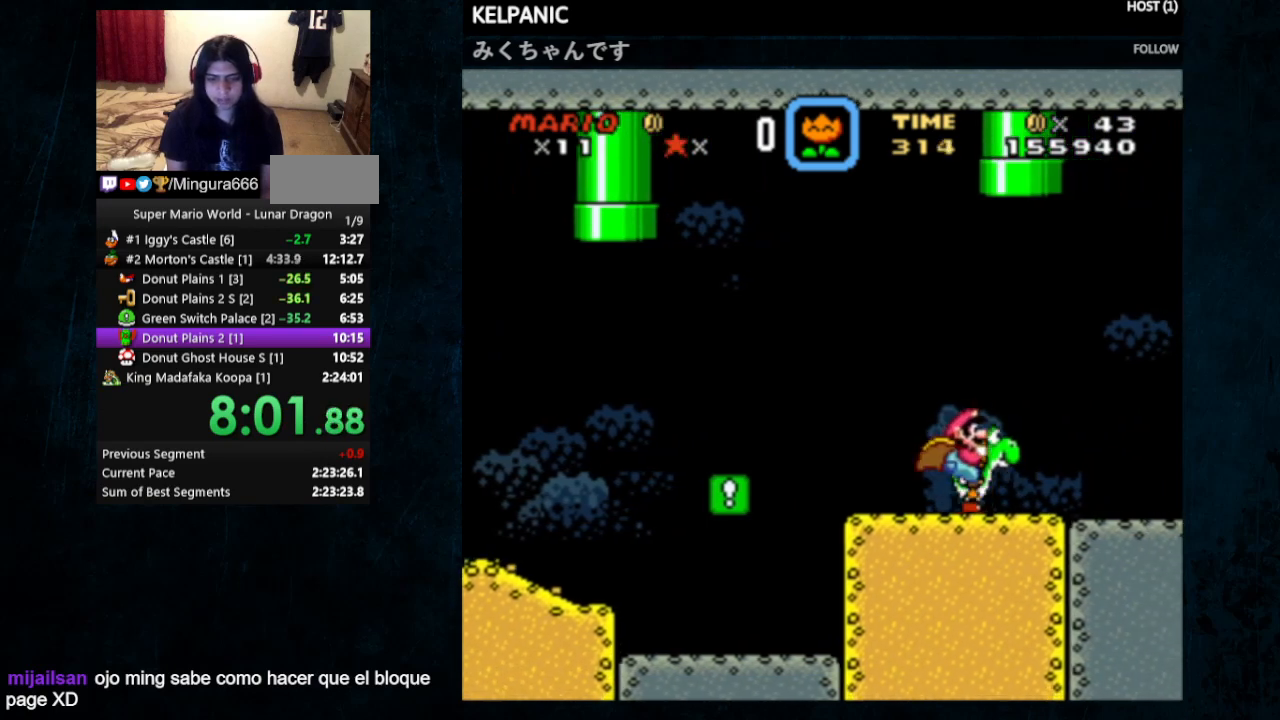
{"buttons": ["Y"], "events": [[100, "DPAD_RIGHT", "up"], [200, "DPAD_LEFT", "down"], [367, "DPAD_LEFT", "up"]]}
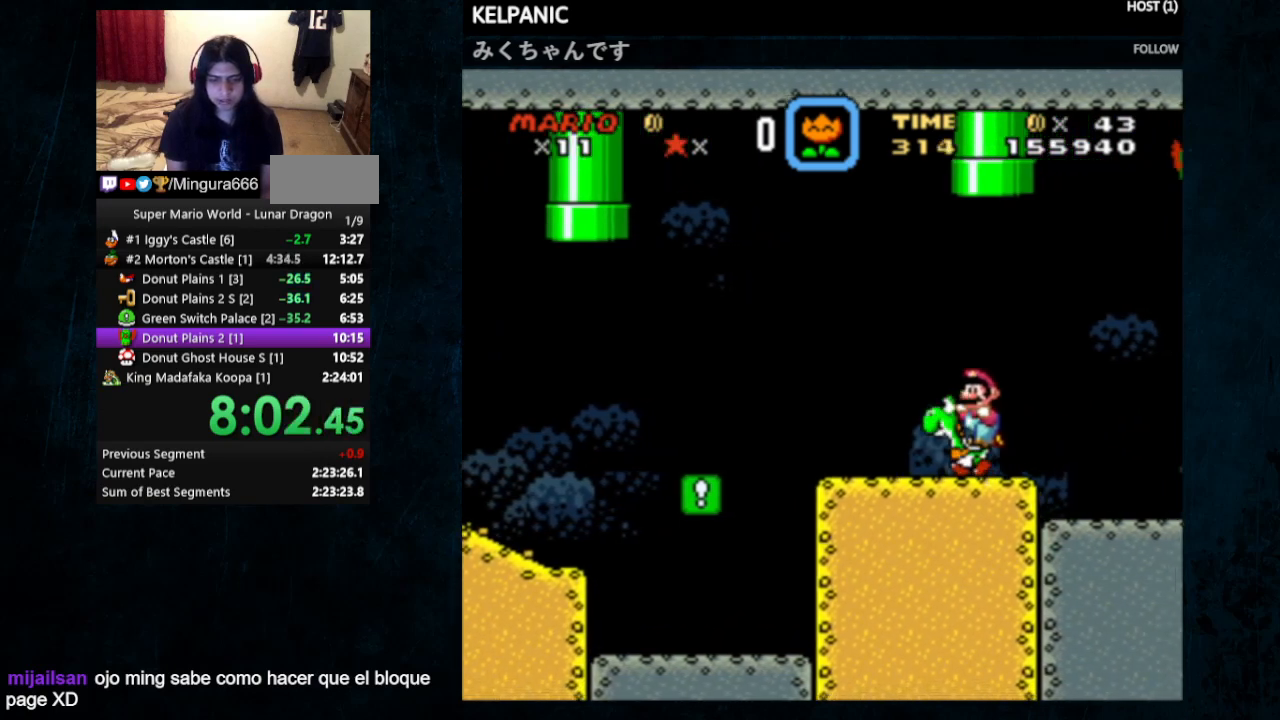
{"buttons": ["Y"], "events": [[33, "DPAD_RIGHT", "down"], [100, "DPAD_RIGHT", "up"], [300, "Y", "up"], [500, "Y", "down"]]}
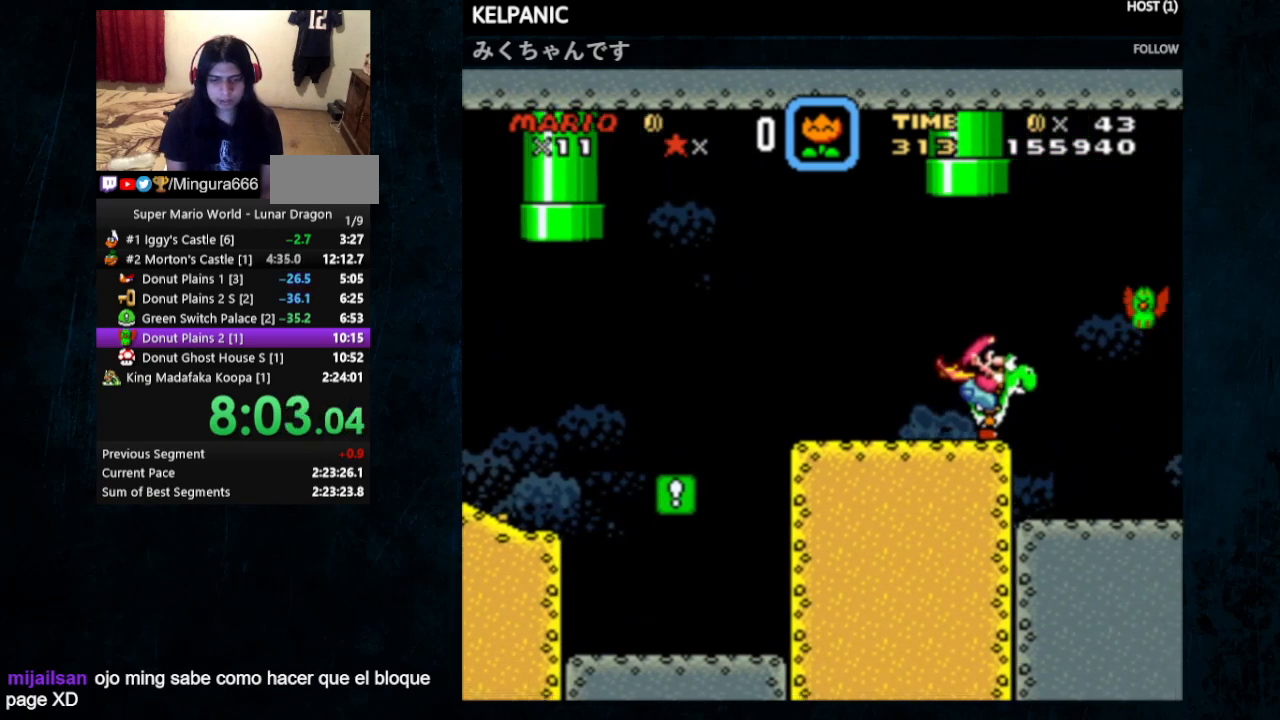
{"buttons": ["Y", "DPAD_UP", "DPAD_RIGHT"], "events": [[400, "DPAD_RIGHT", "down"], [400, "DPAD_UP", "down"], [433, "B", "down"], [500, "B", "up"]]}
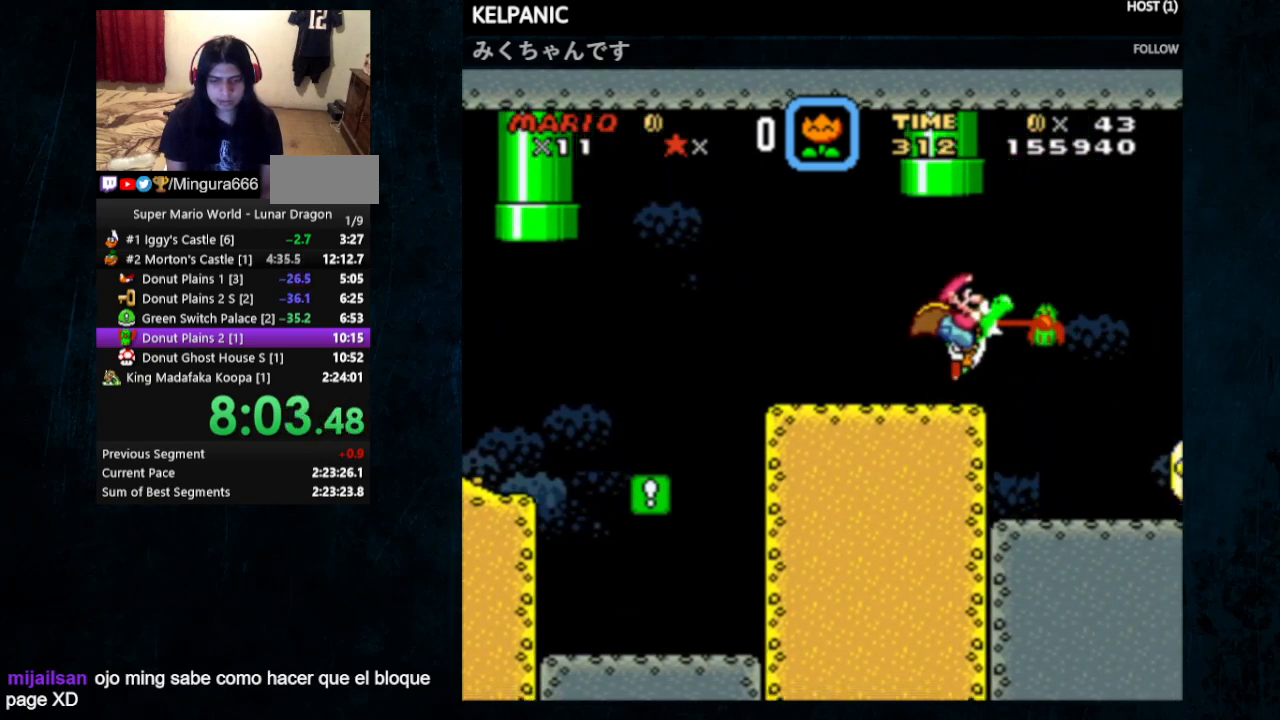
{"buttons": ["Y", "DPAD_RIGHT"], "events": [[33, "DPAD_UP", "up"]]}
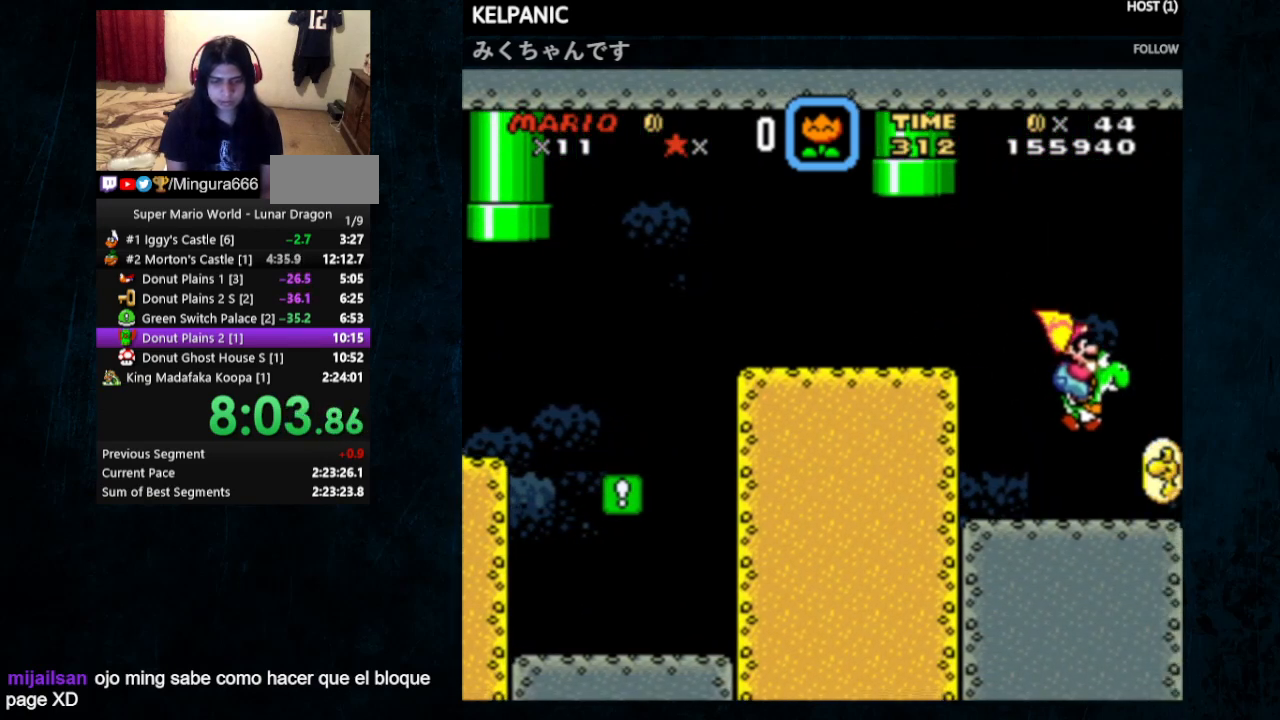
{"buttons": ["Y", "DPAD_LEFT"], "events": [[33, "DPAD_RIGHT", "up"], [100, "DPAD_LEFT", "down"], [133, "B", "down"], [167, "B", "up"]]}
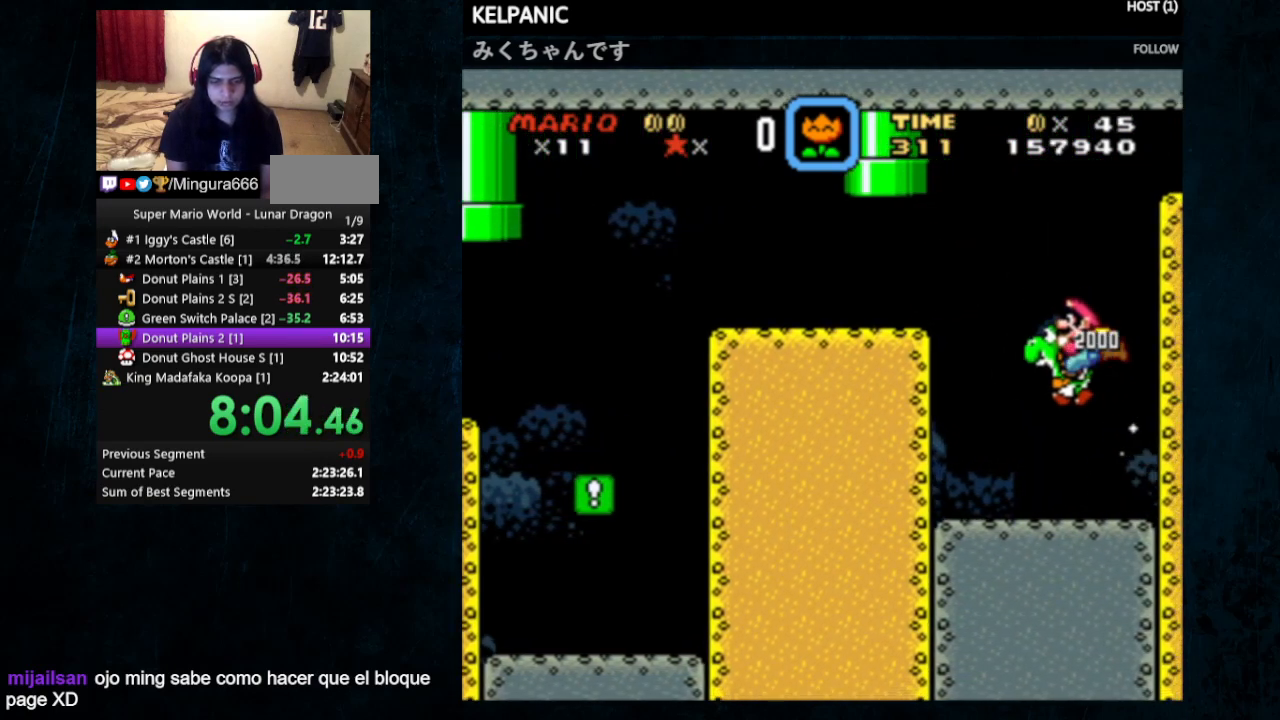
{"buttons": ["Y", "DPAD_RIGHT"], "events": [[200, "B", "down"], [200, "DPAD_UP", "down"], [233, "DPAD_LEFT", "up"], [267, "B", "up"], [267, "DPAD_RIGHT", "down"], [267, "DPAD_UP", "up"]]}
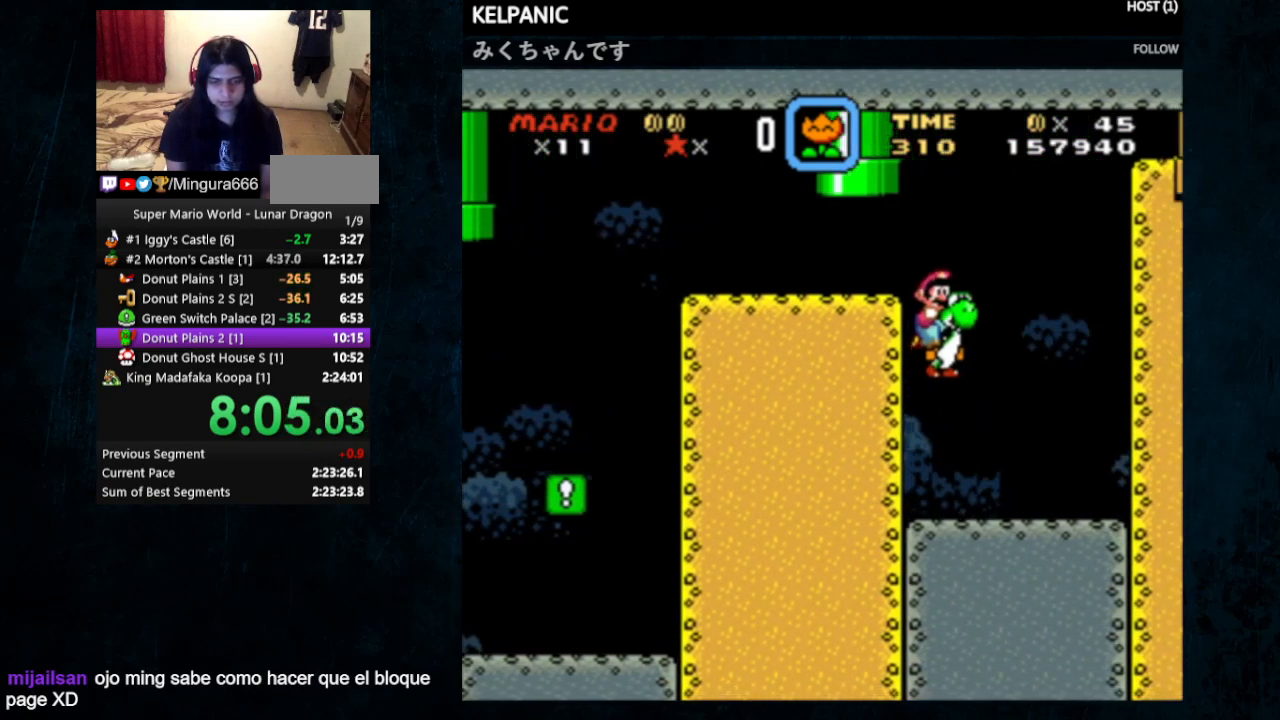
{"buttons": ["Y", "DPAD_LEFT"], "events": [[333, "B", "down"], [400, "B", "up"], [400, "DPAD_RIGHT", "up"], [400, "DPAD_UP", "down"], [433, "DPAD_LEFT", "down"], [433, "DPAD_UP", "up"]]}
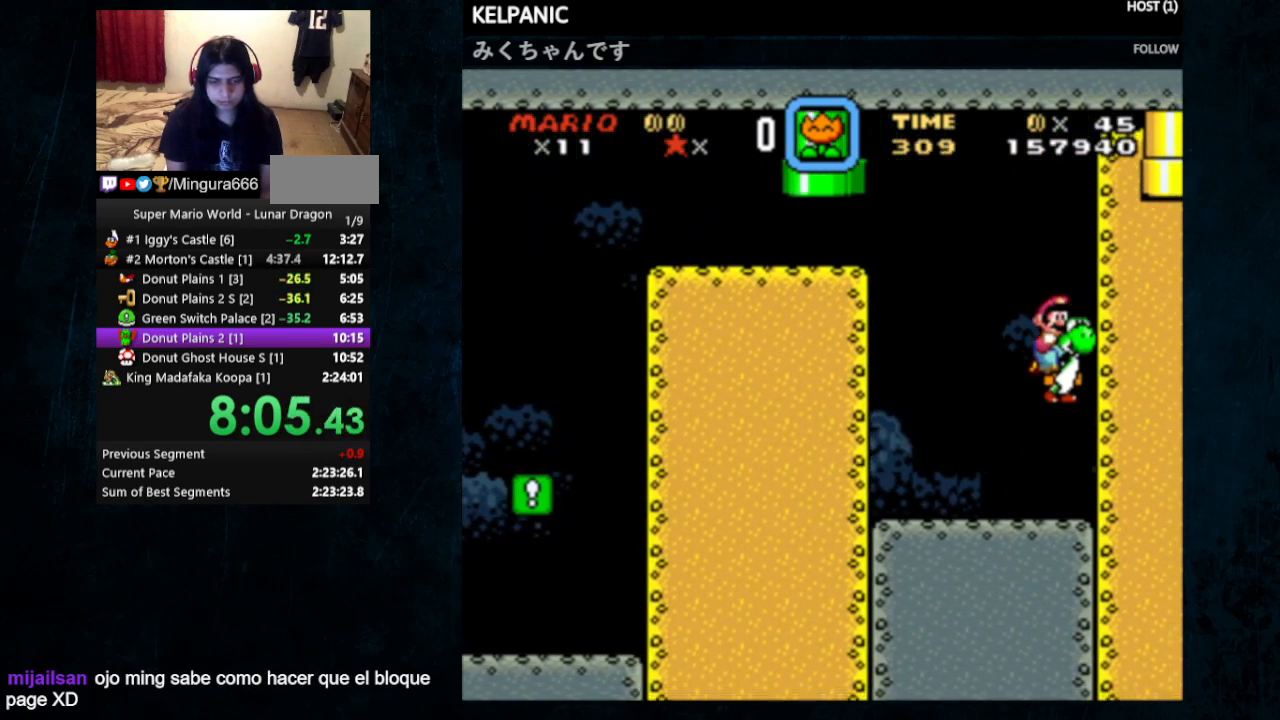
{"buttons": ["B", "Y", "DPAD_LEFT"], "events": [[500, "B", "down"]]}
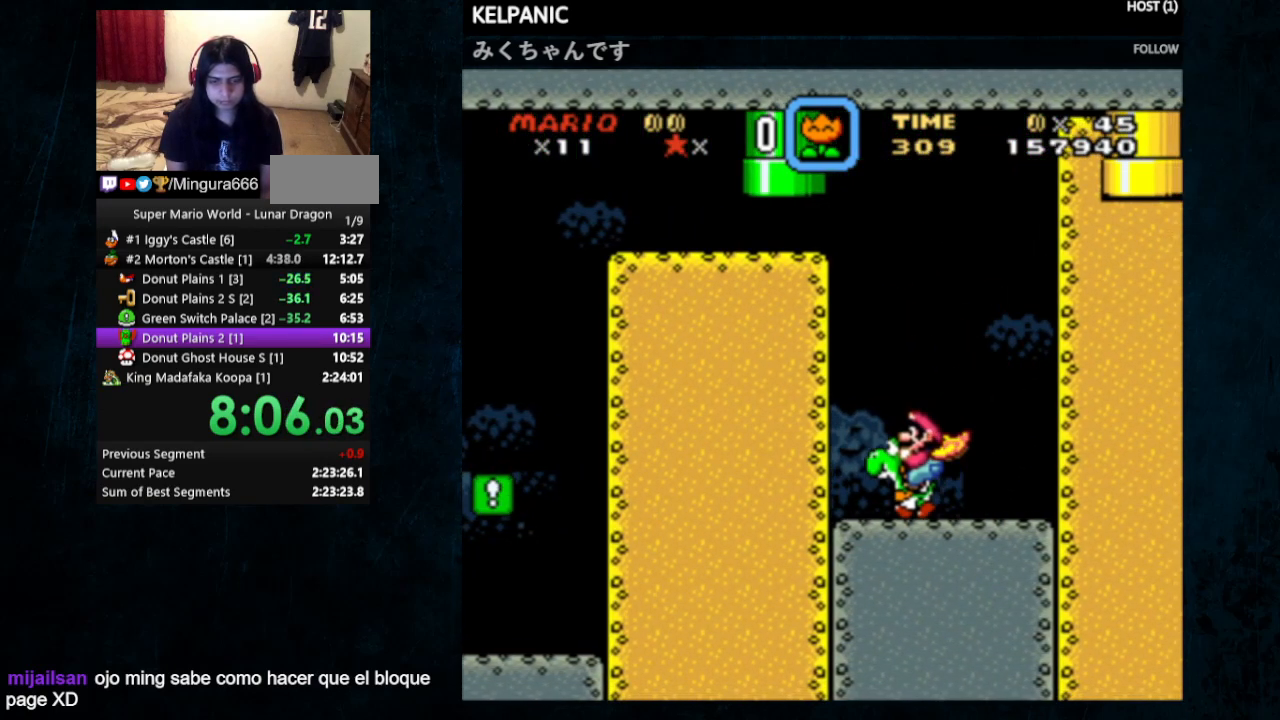
{"buttons": ["Y", "DPAD_RIGHT"], "events": [[33, "DPAD_UP", "down"], [67, "B", "up"], [67, "DPAD_LEFT", "up"], [100, "DPAD_RIGHT", "down"], [100, "DPAD_UP", "up"]]}
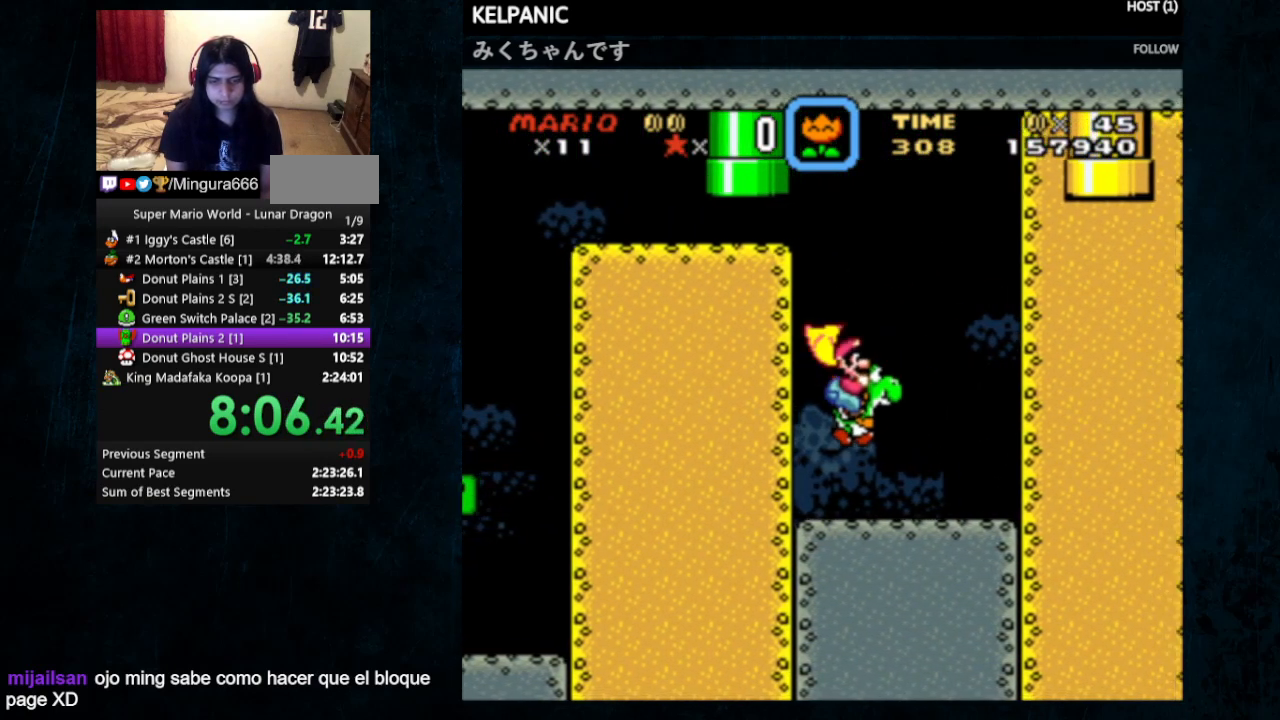
{"buttons": ["B", "Y", "DPAD_UP", "DPAD_LEFT"], "events": [[167, "B", "down"], [333, "DPAD_UP", "down"], [367, "DPAD_RIGHT", "up"], [400, "DPAD_LEFT", "down"]]}
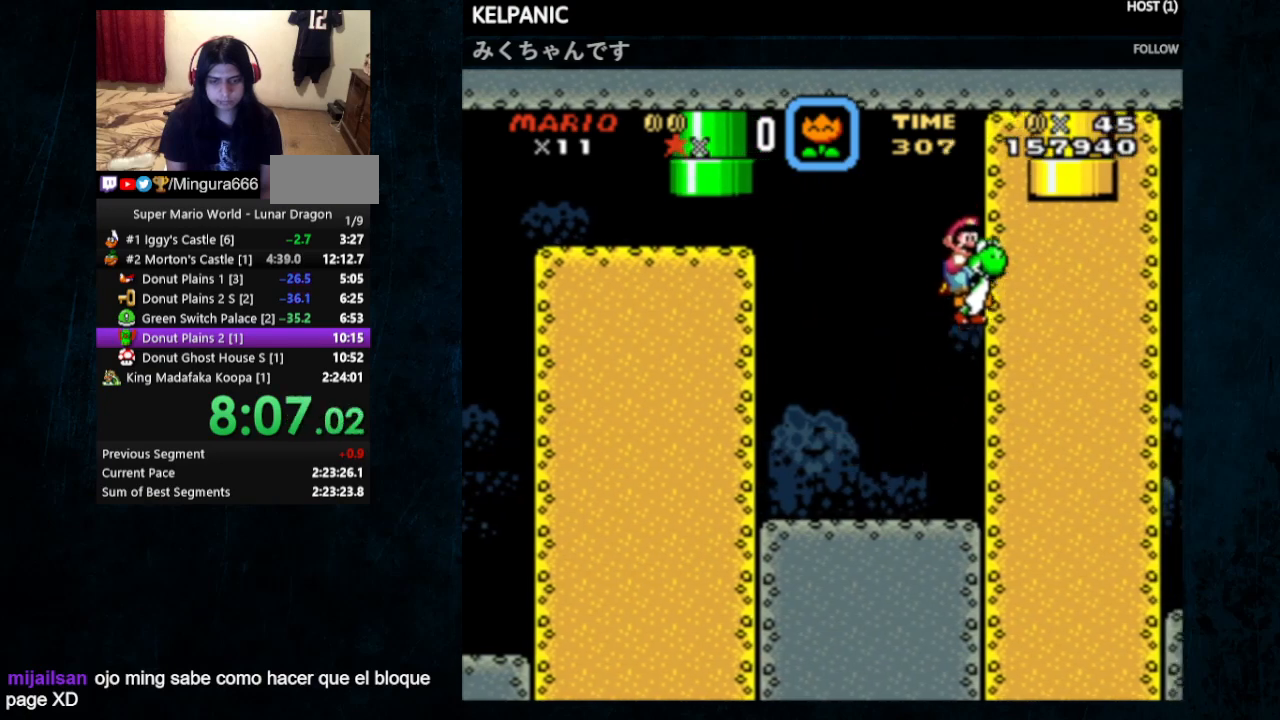
{"buttons": ["B", "Y", "DPAD_UP", "DPAD_LEFT"], "events": []}
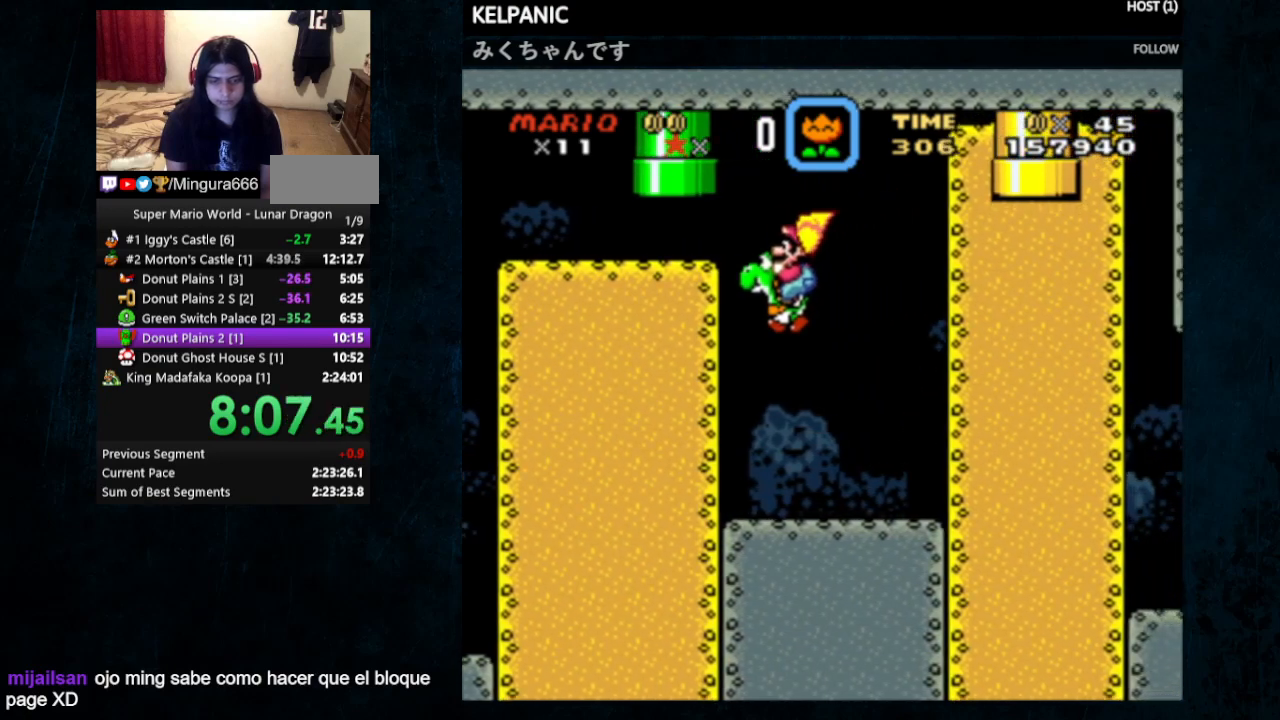
{"buttons": ["B", "Y", "DPAD_RIGHT"], "events": [[100, "DPAD_LEFT", "up"], [100, "DPAD_RIGHT", "down"], [100, "DPAD_UP", "up"]]}